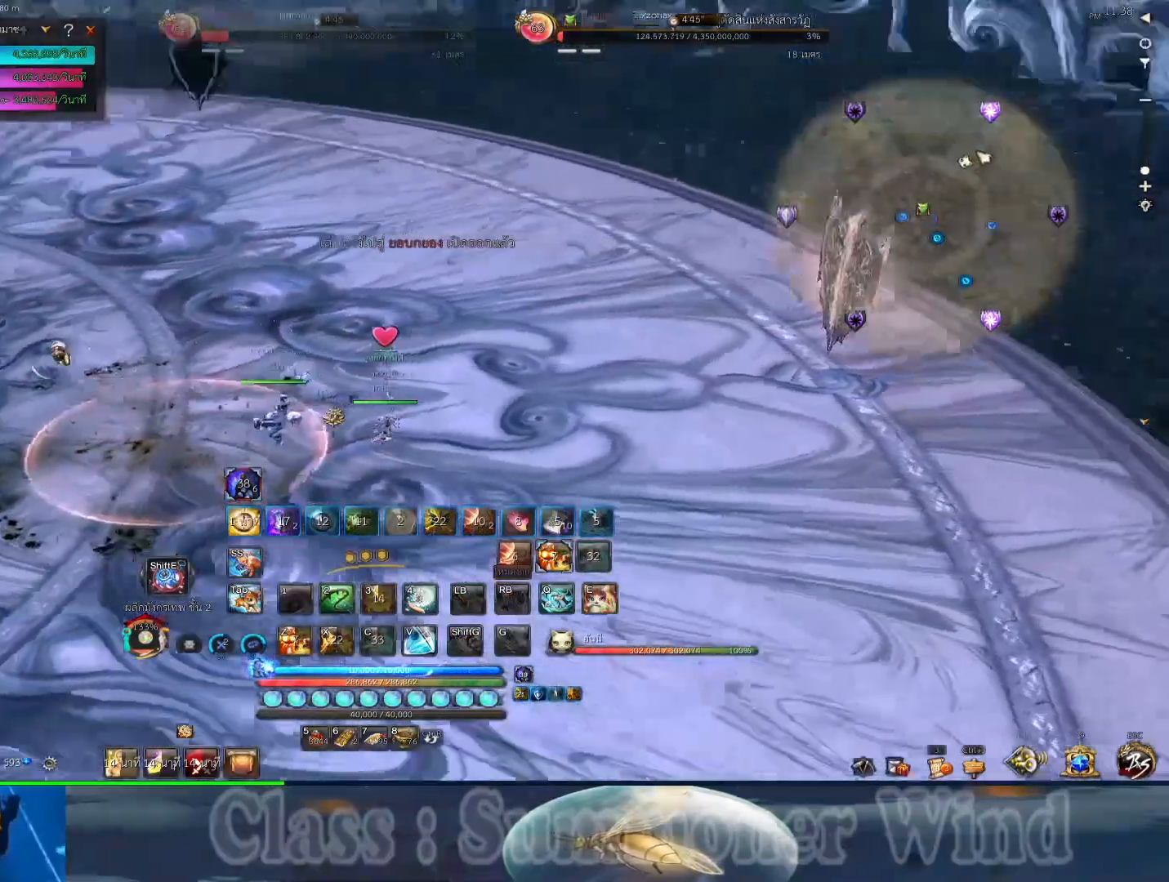
Gameplay with keyboard and mouse; each line is a JSON object with the keys and mouse buttons held at the frame after it. "events" lists presses ("down") and releases ("up") of "1", "2", "3", "4", "5", "a", "alt", "c", "ctrl", "d", "e", "f", "q", "r", "s", "shift", "space", "tab", "v", "w", "x", "z", "mouse_left", "mouse_middle", "mouse_right", "mouse_wheel_up" and "mouse_wheel_down" between this image and that frame as [ms after this image, input, new state], when the widget could be followed in between. "mouse_left", "mouse_middle", "mouse_right", "mouse_wheel_up", "mouse_wheel_down" = the "left", "middle", "right", "wheel_up", "wheel_down" buttons of the "mouse" list. No other keys are recorded. Not read: mouse_move.
{"keys": ["s"], "mouse": [], "events": [[17, "s", "down"], [83, "d", "up"]]}
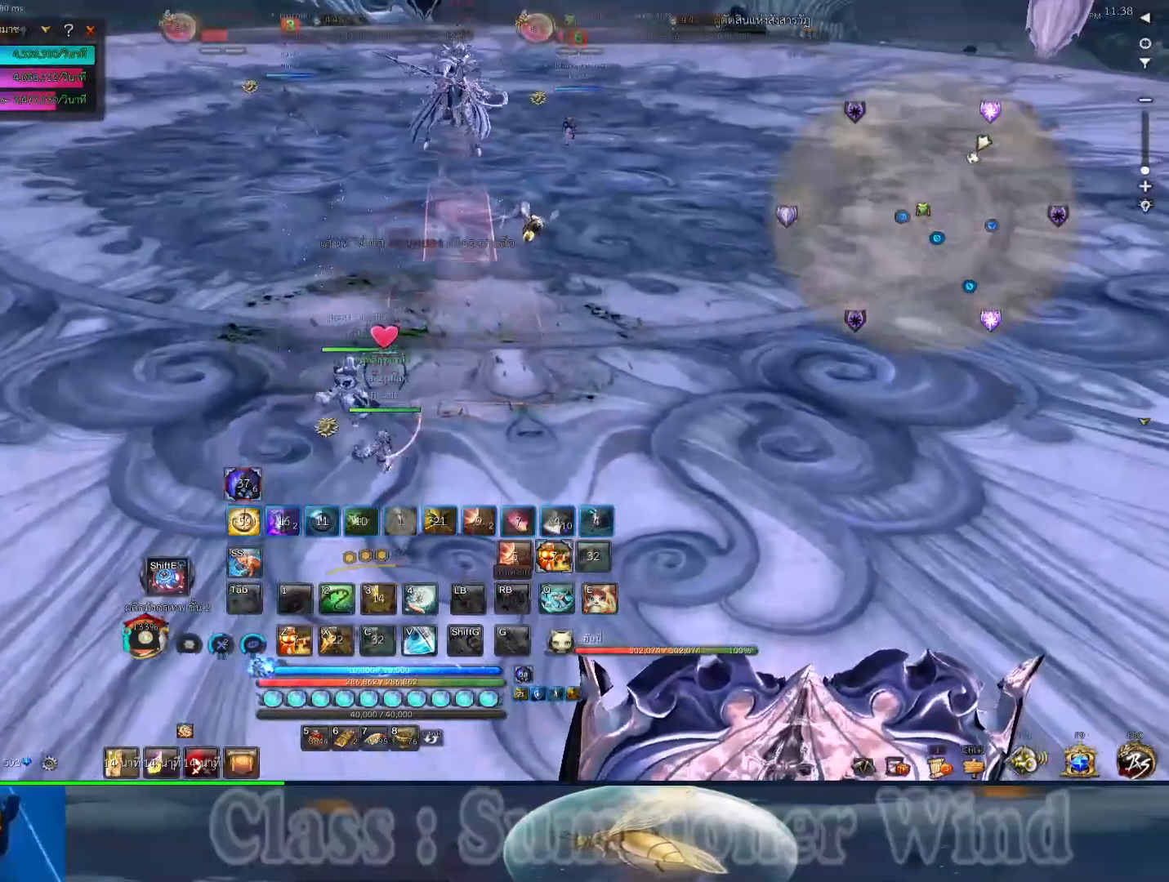
{"keys": ["a"], "mouse": [], "events": [[167, "s", "up"], [233, "a", "down"], [367, "a", "up"], [500, "a", "down"]]}
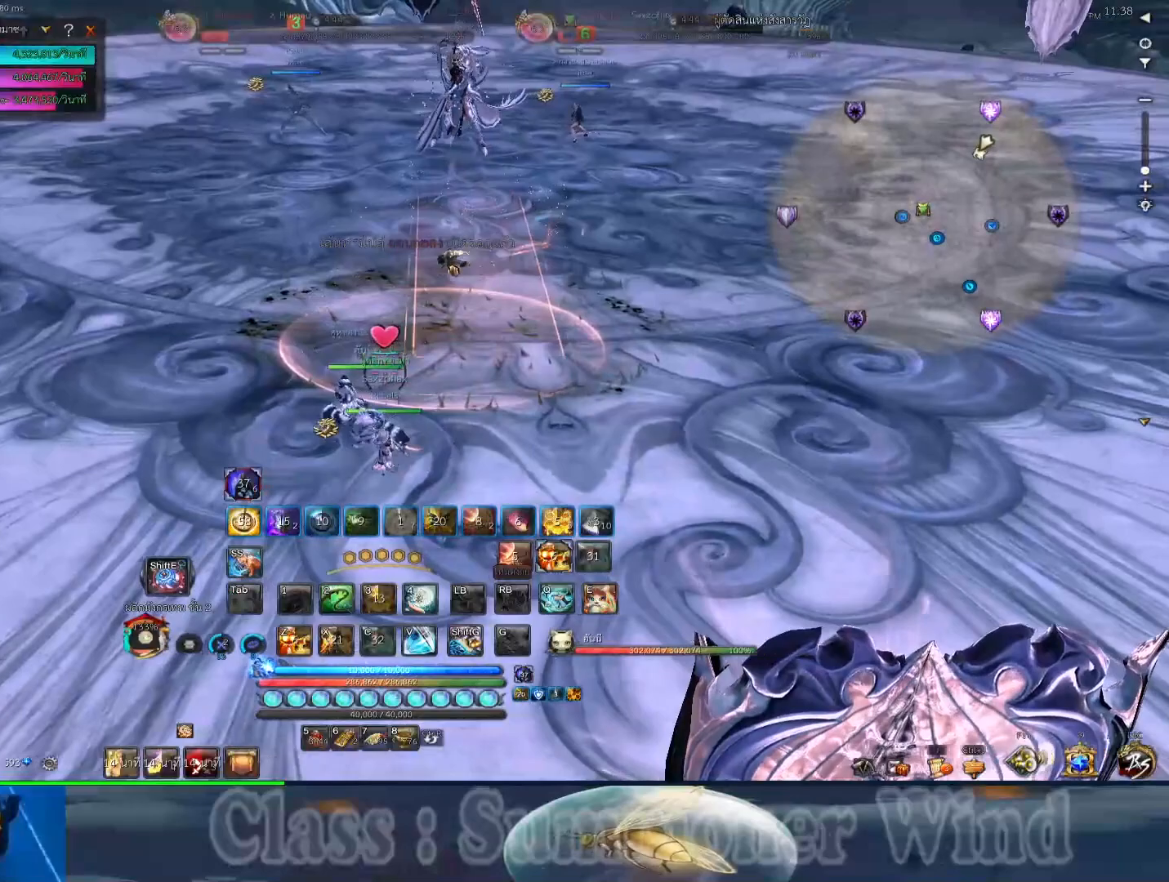
{"keys": ["d"], "mouse": [], "events": [[200, "a", "up"], [283, "d", "down"]]}
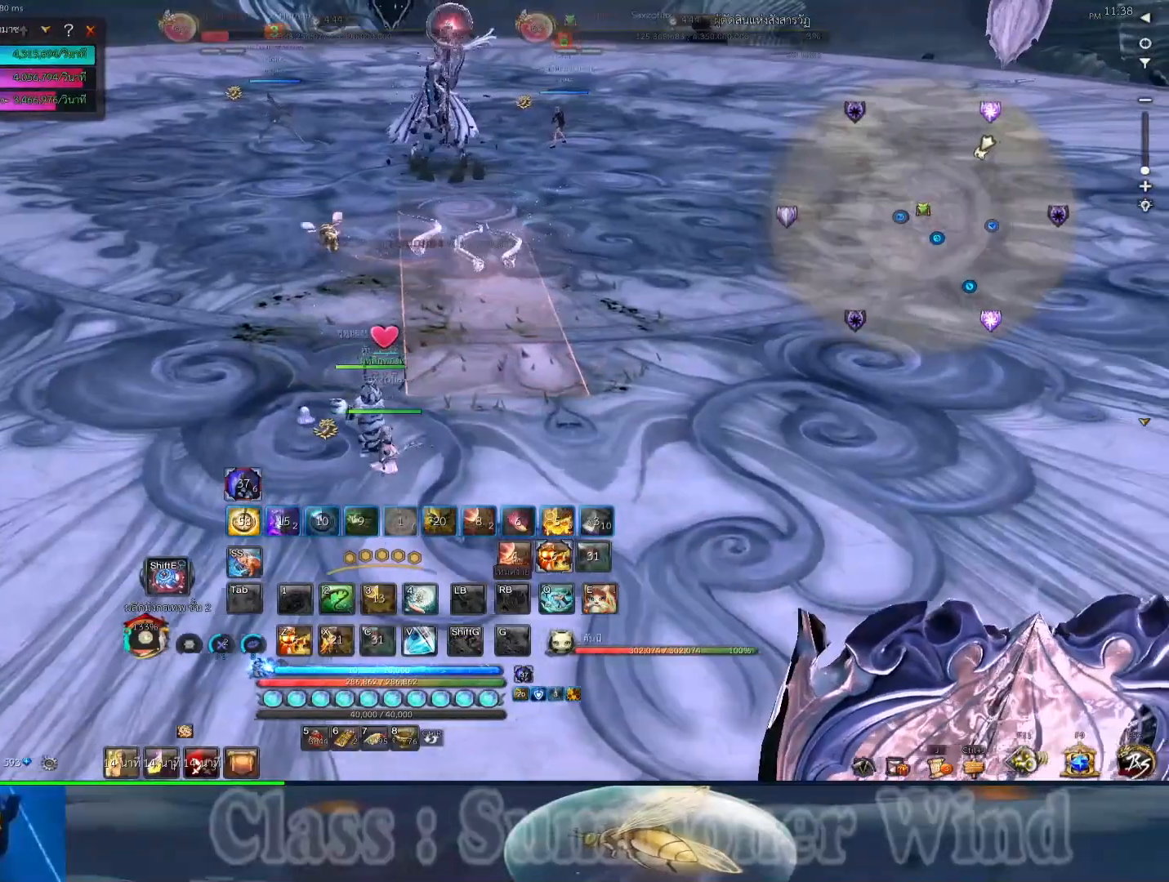
{"keys": ["d", "s"], "mouse": [], "events": [[350, "s", "down"]]}
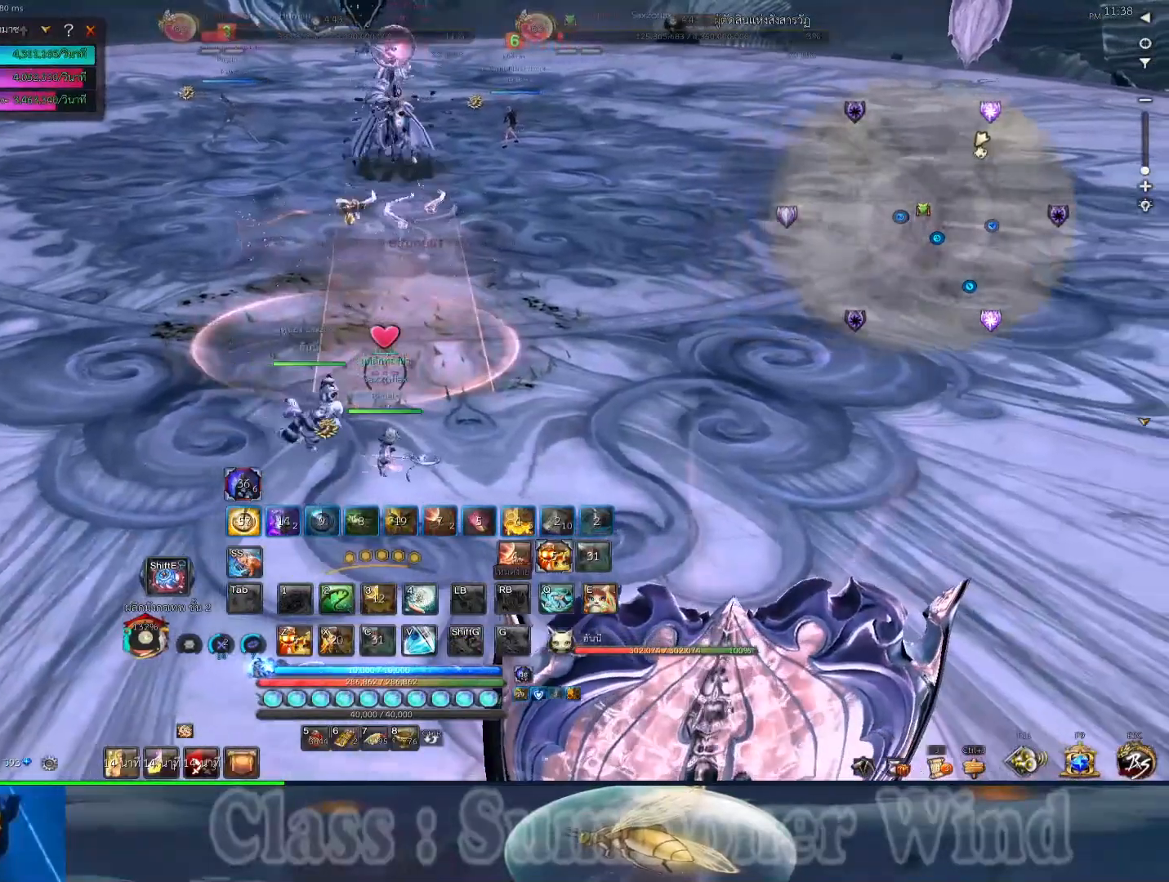
{"keys": [], "mouse": [], "events": [[167, "d", "up"], [200, "s", "up"]]}
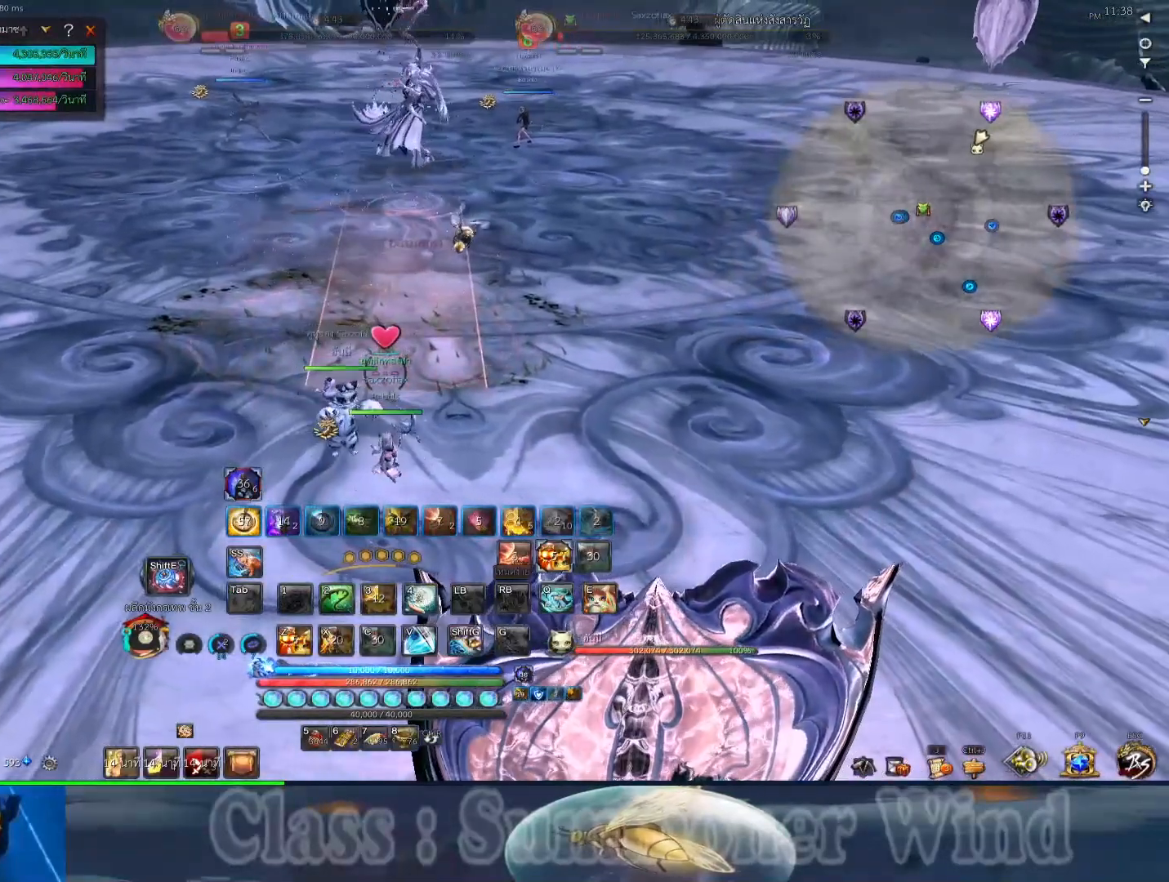
{"keys": [], "mouse": [], "events": [[283, "w", "down"], [350, "w", "up"]]}
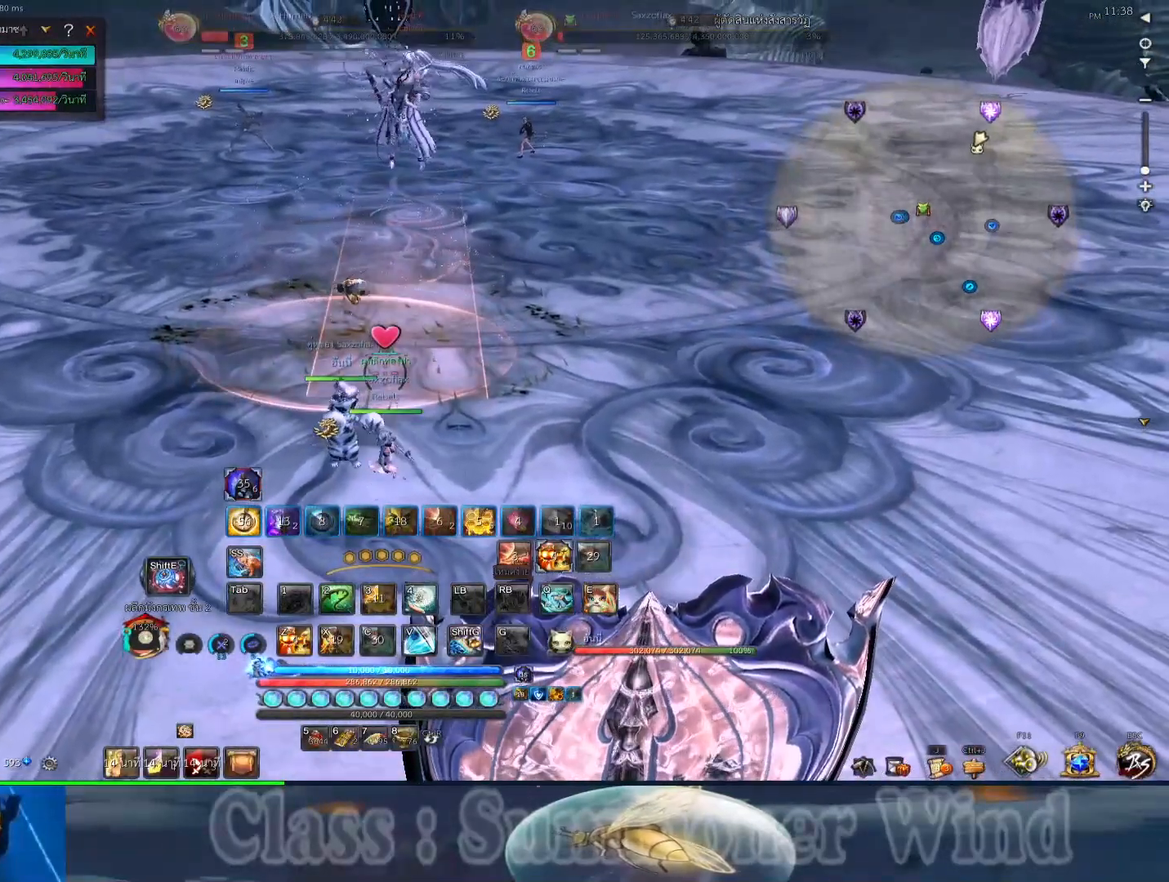
{"keys": [], "mouse": [], "events": []}
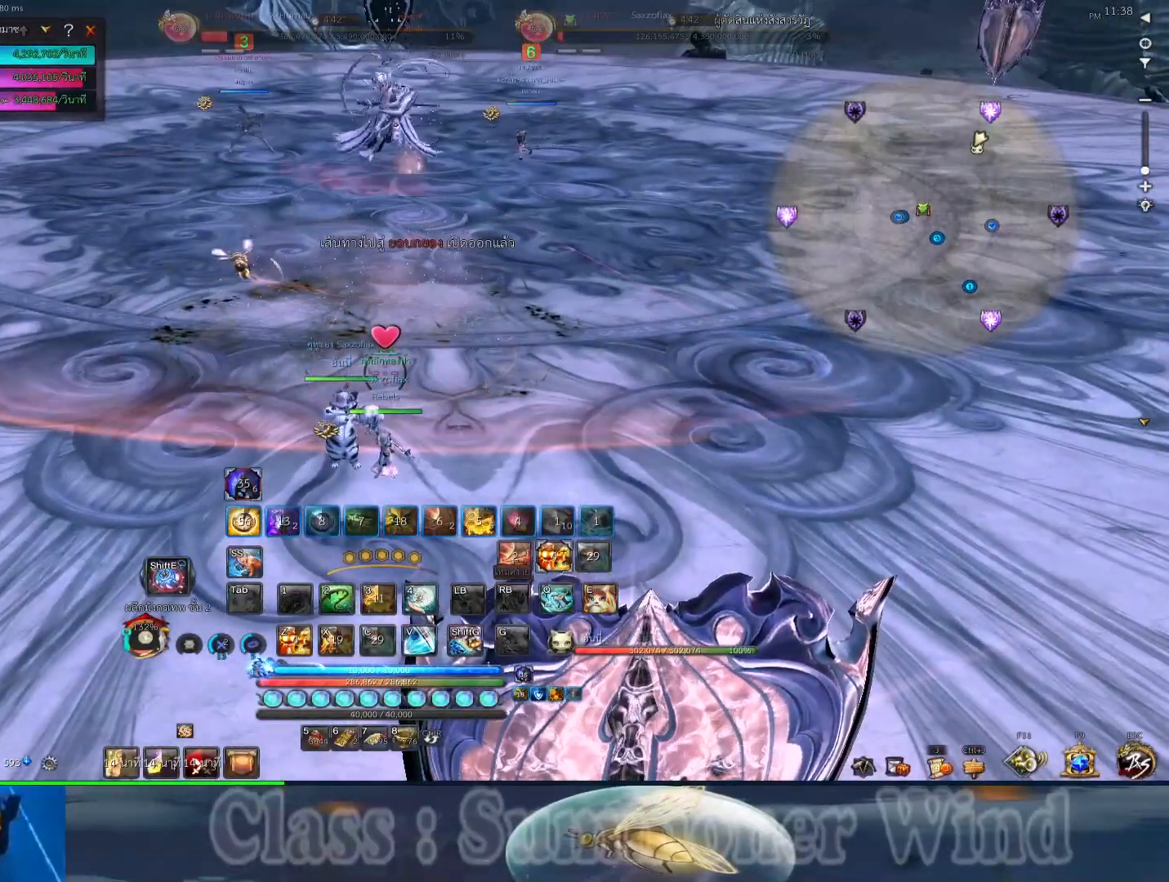
{"keys": ["s"], "mouse": [], "events": [[300, "s", "down"]]}
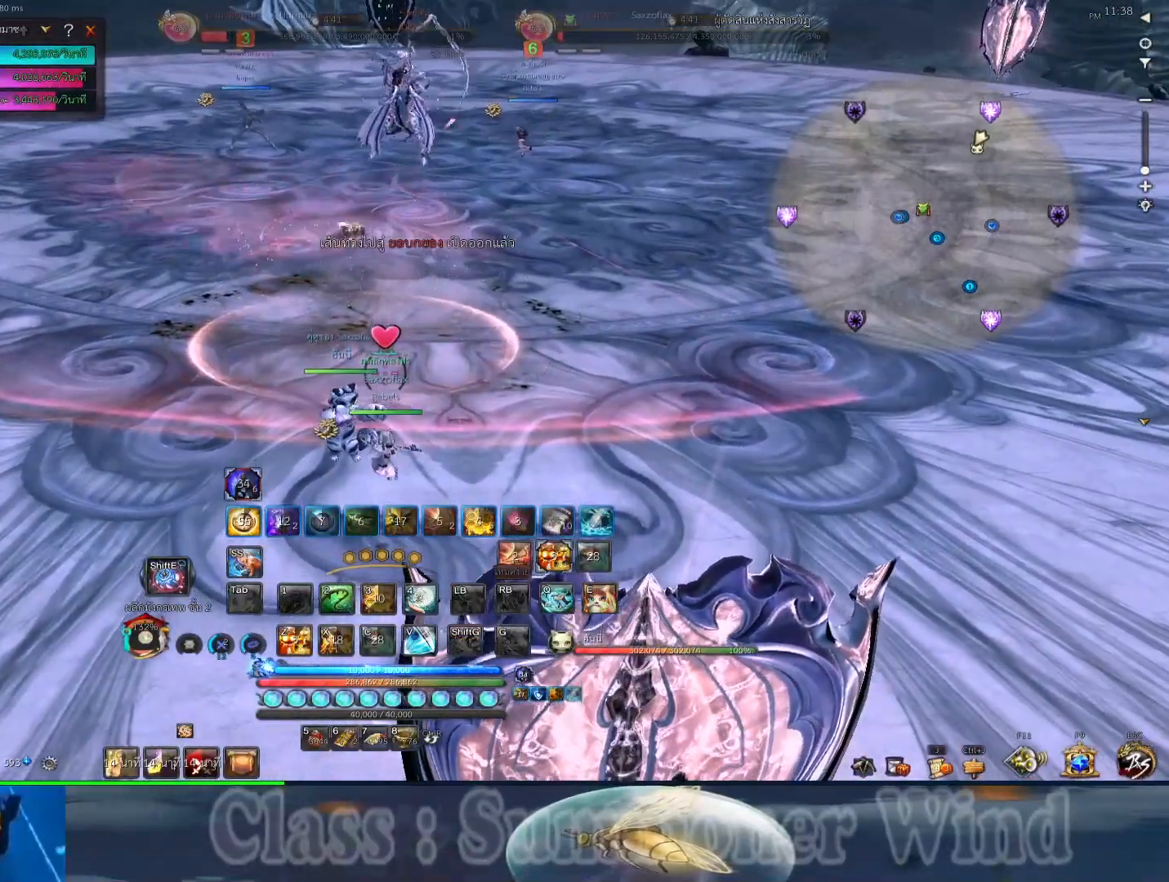
{"keys": [], "mouse": [], "events": [[150, "s", "up"]]}
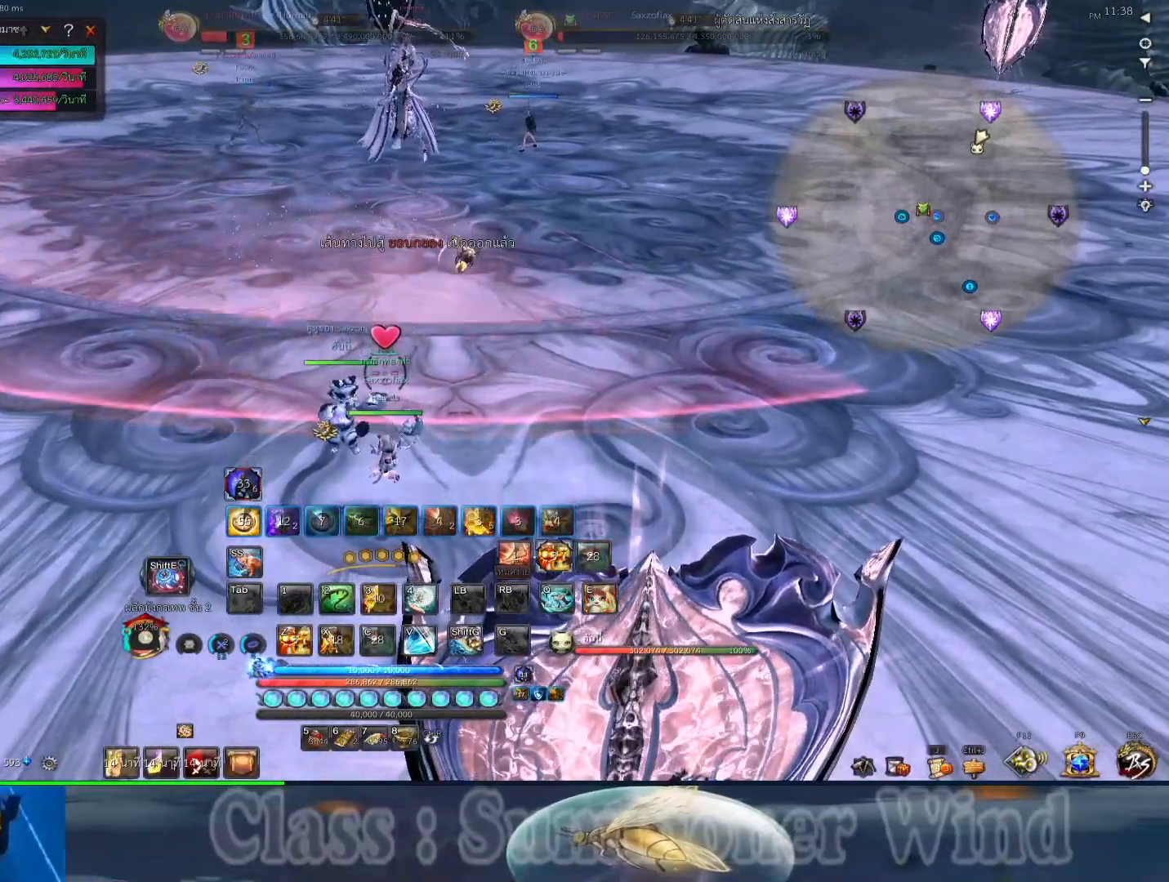
{"keys": [], "mouse": [], "events": [[233, "s", "down"], [333, "s", "up"]]}
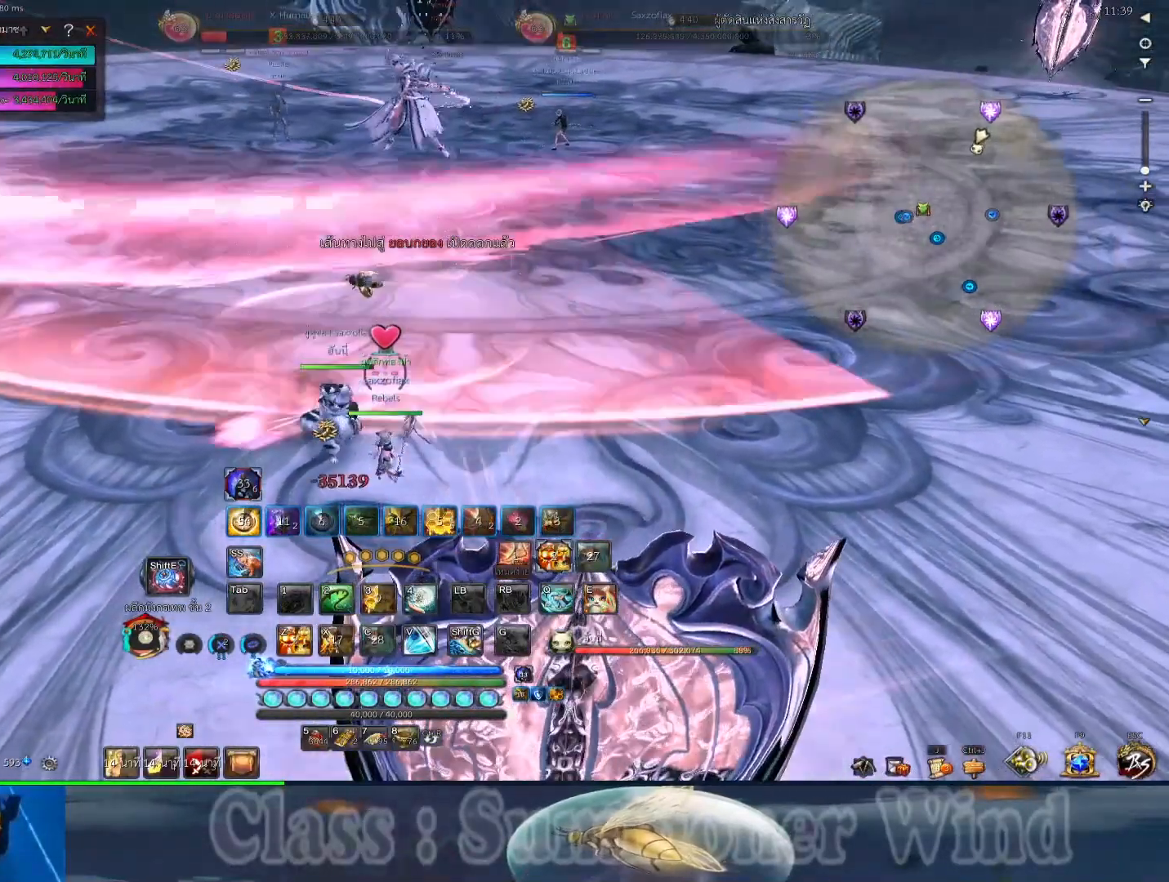
{"keys": [], "mouse": [], "events": []}
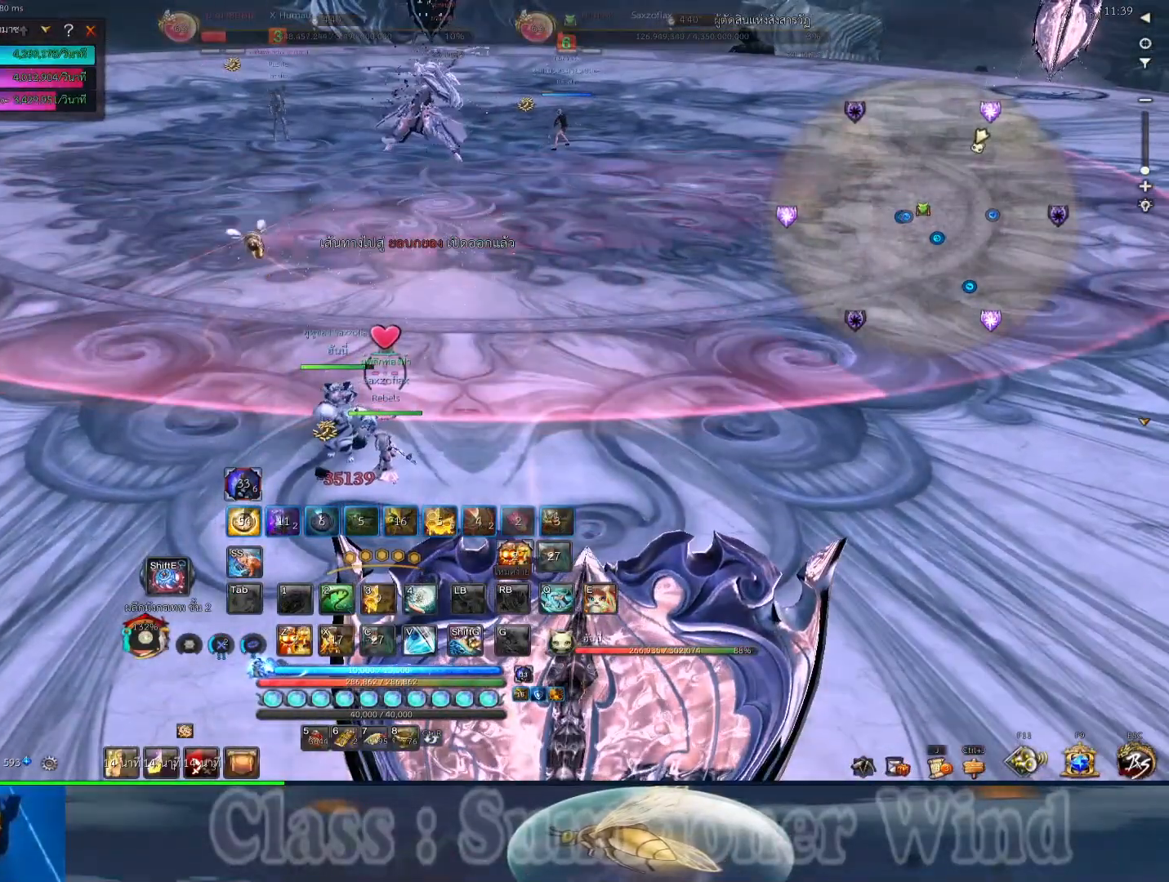
{"keys": [], "mouse": [], "events": [[283, "d", "down"], [350, "d", "up"]]}
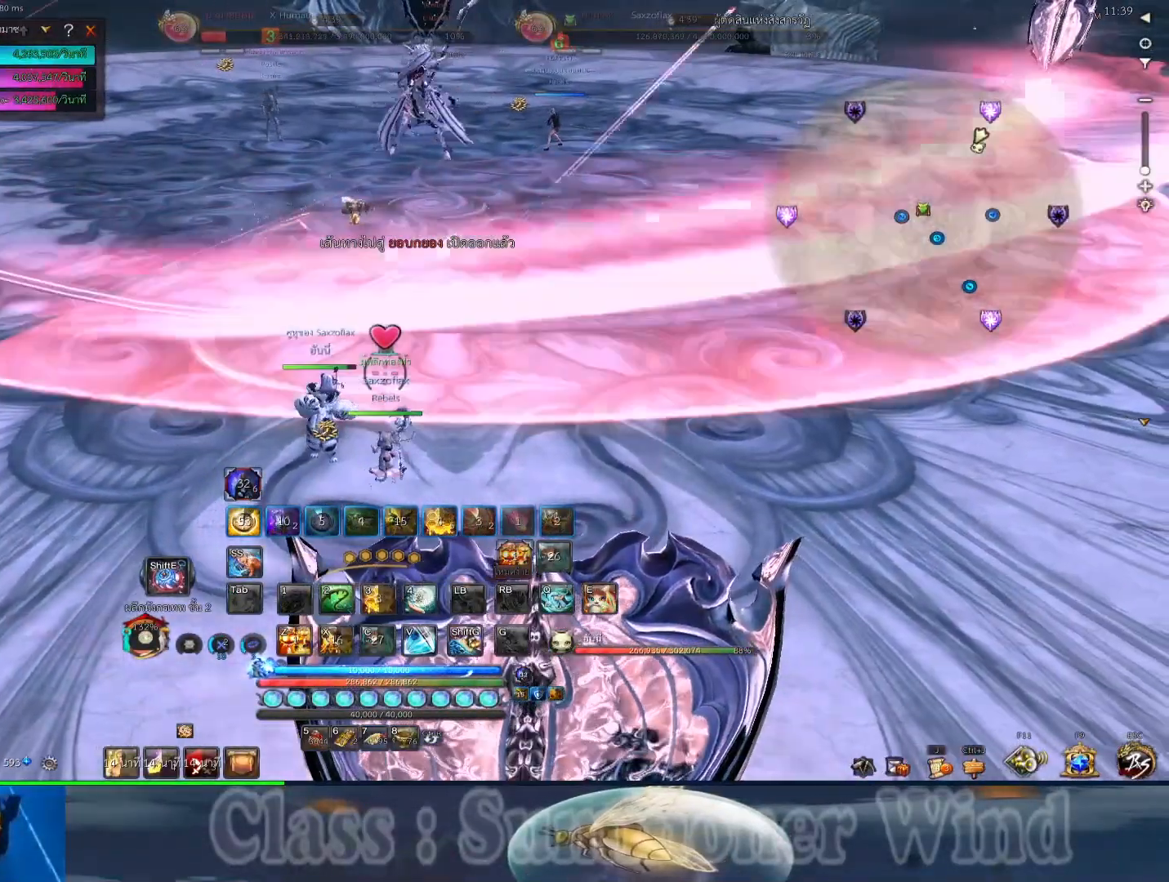
{"keys": [], "mouse": [], "events": [[283, "d", "down"], [367, "d", "up"]]}
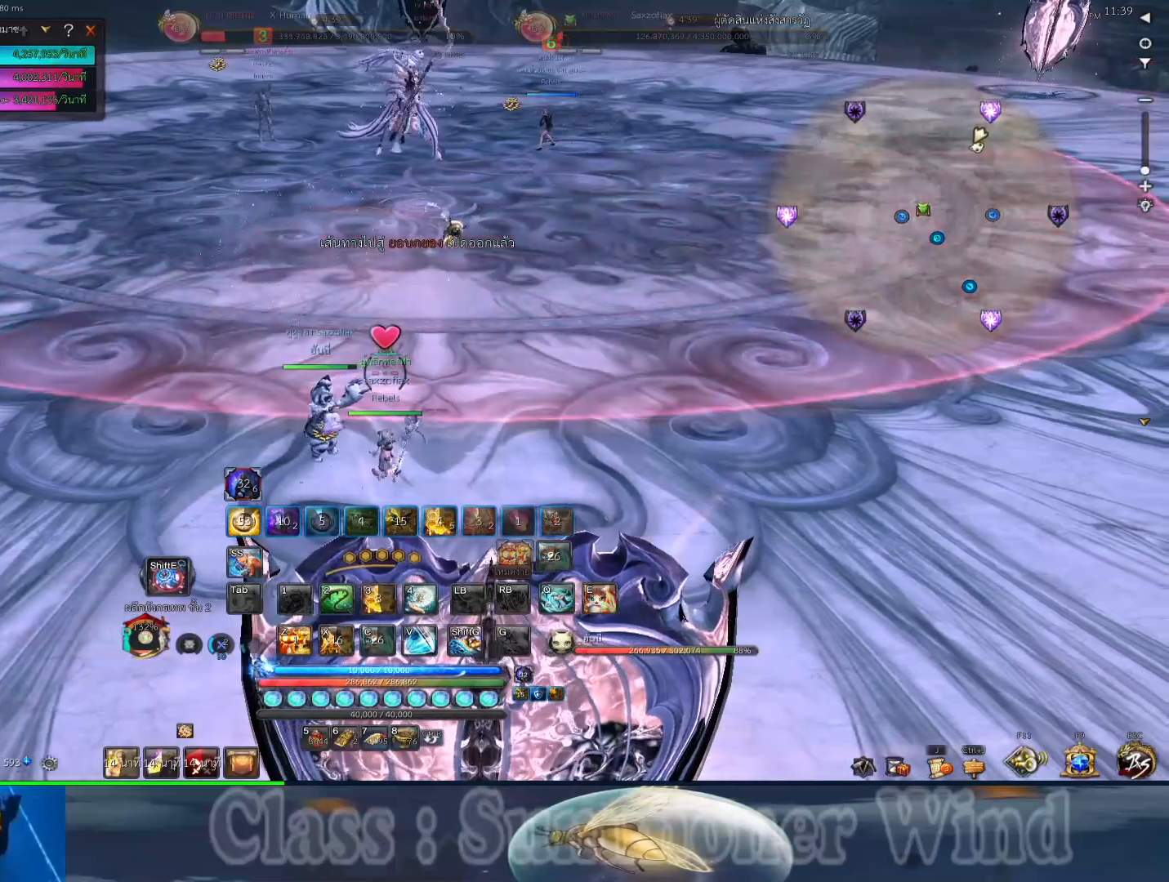
{"keys": [], "mouse": [], "events": [[333, "w", "down"], [400, "w", "up"]]}
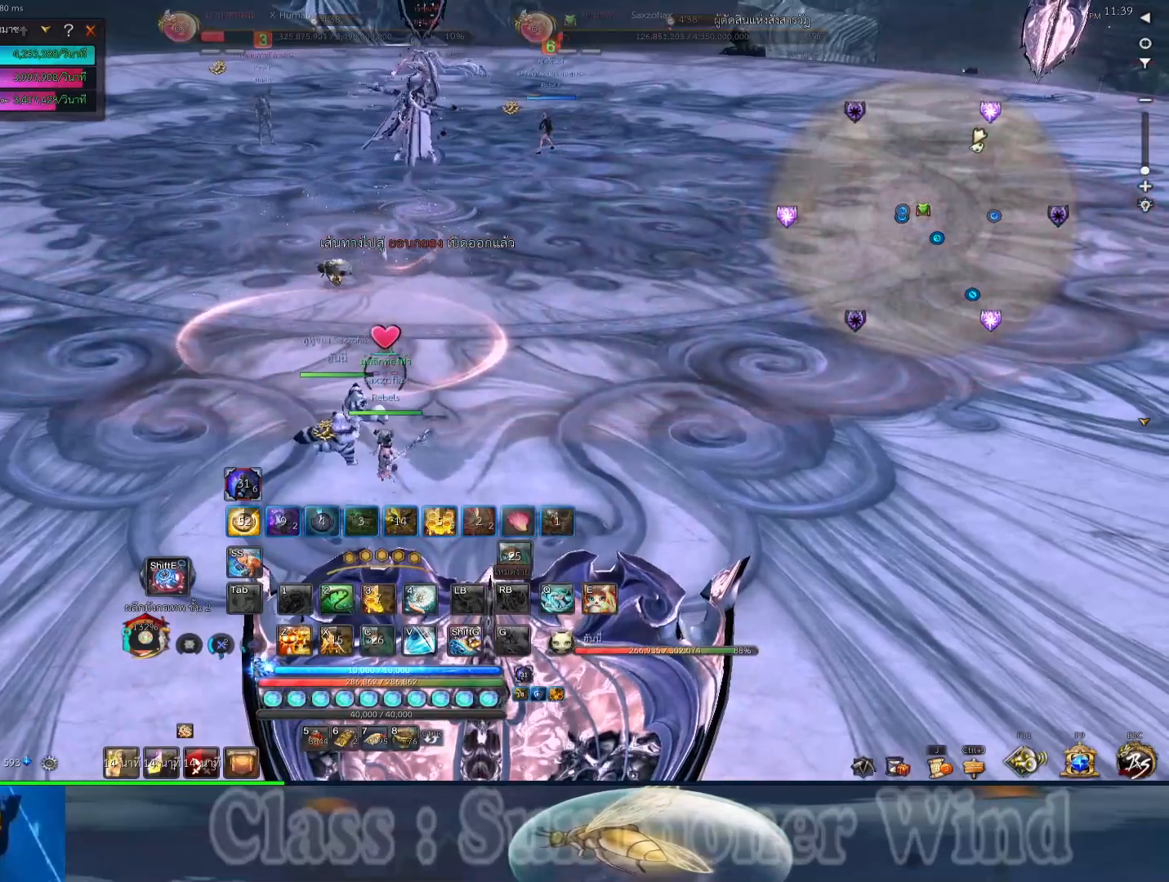
{"keys": [], "mouse": [], "events": [[250, "z", "down"], [283, "z", "up"], [383, "z", "down"], [450, "z", "up"]]}
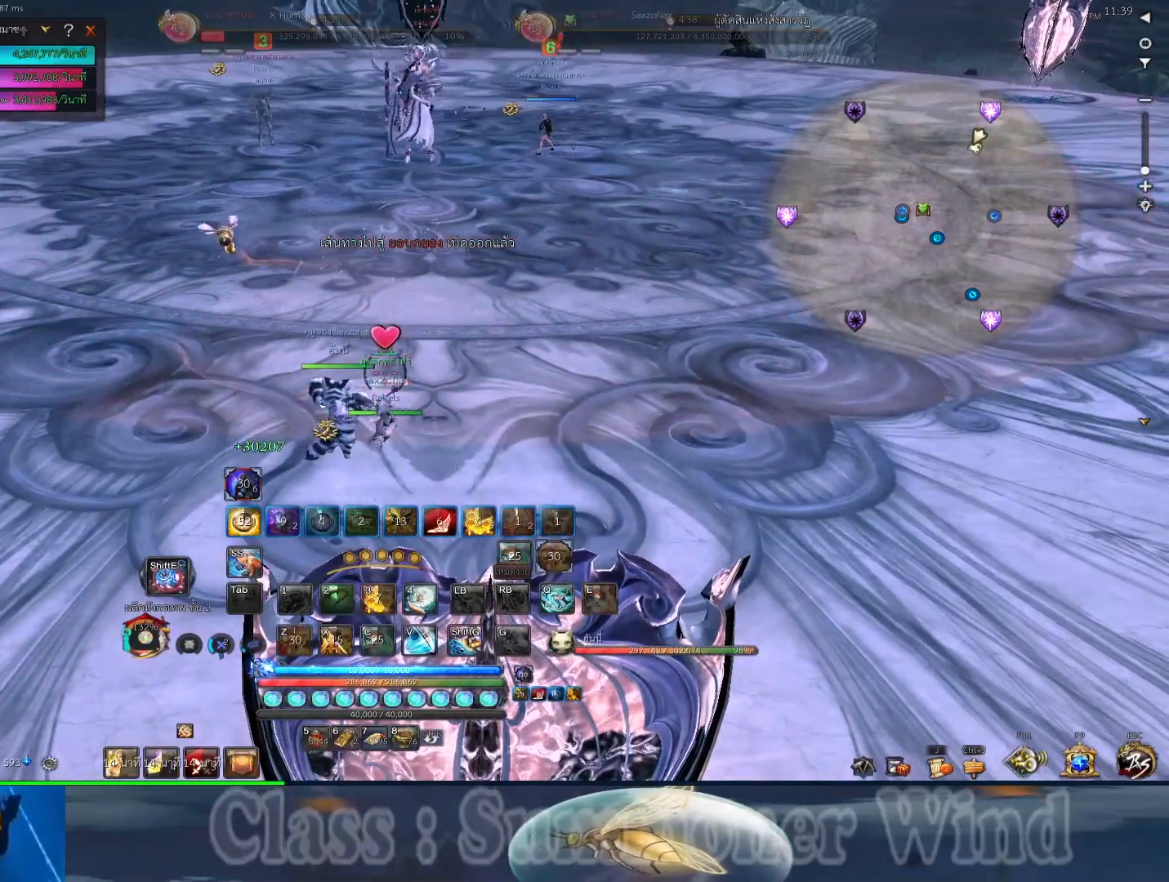
{"keys": [], "mouse": [], "events": []}
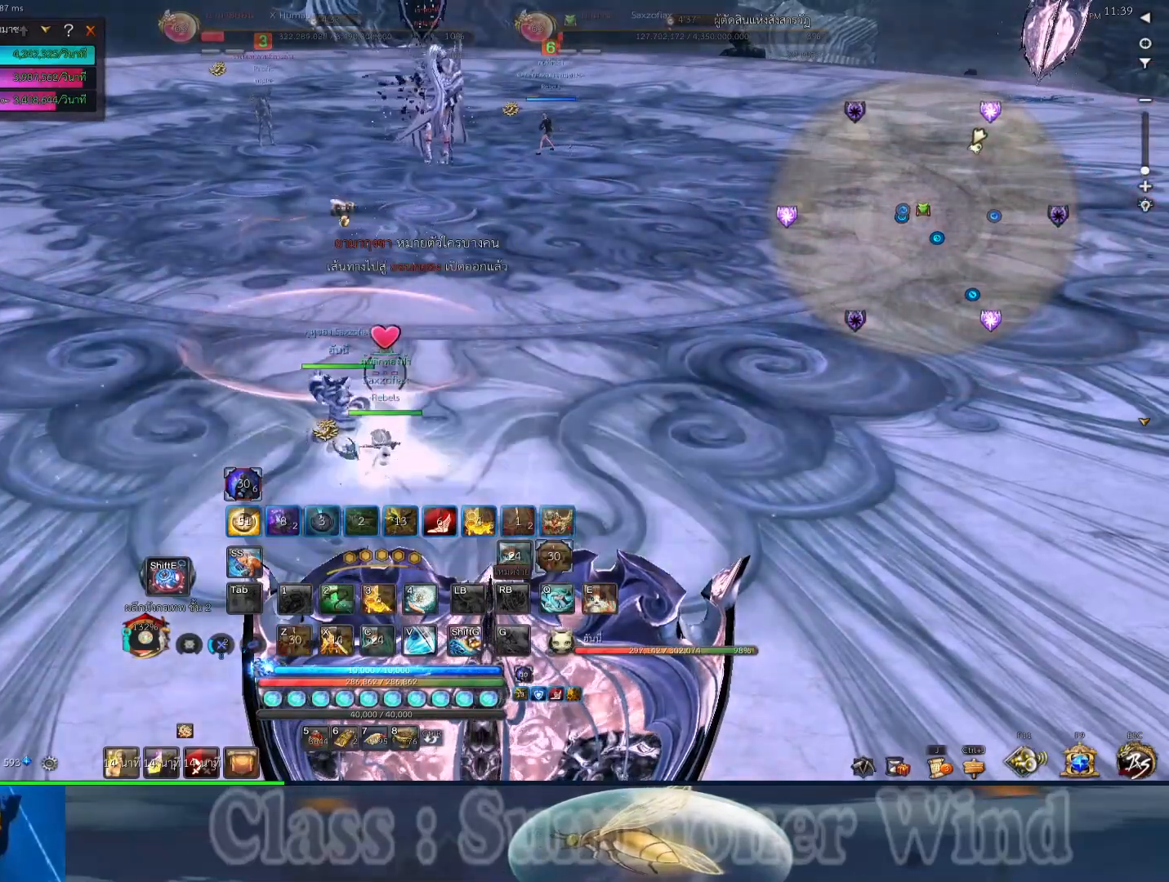
{"keys": [], "mouse": [], "events": []}
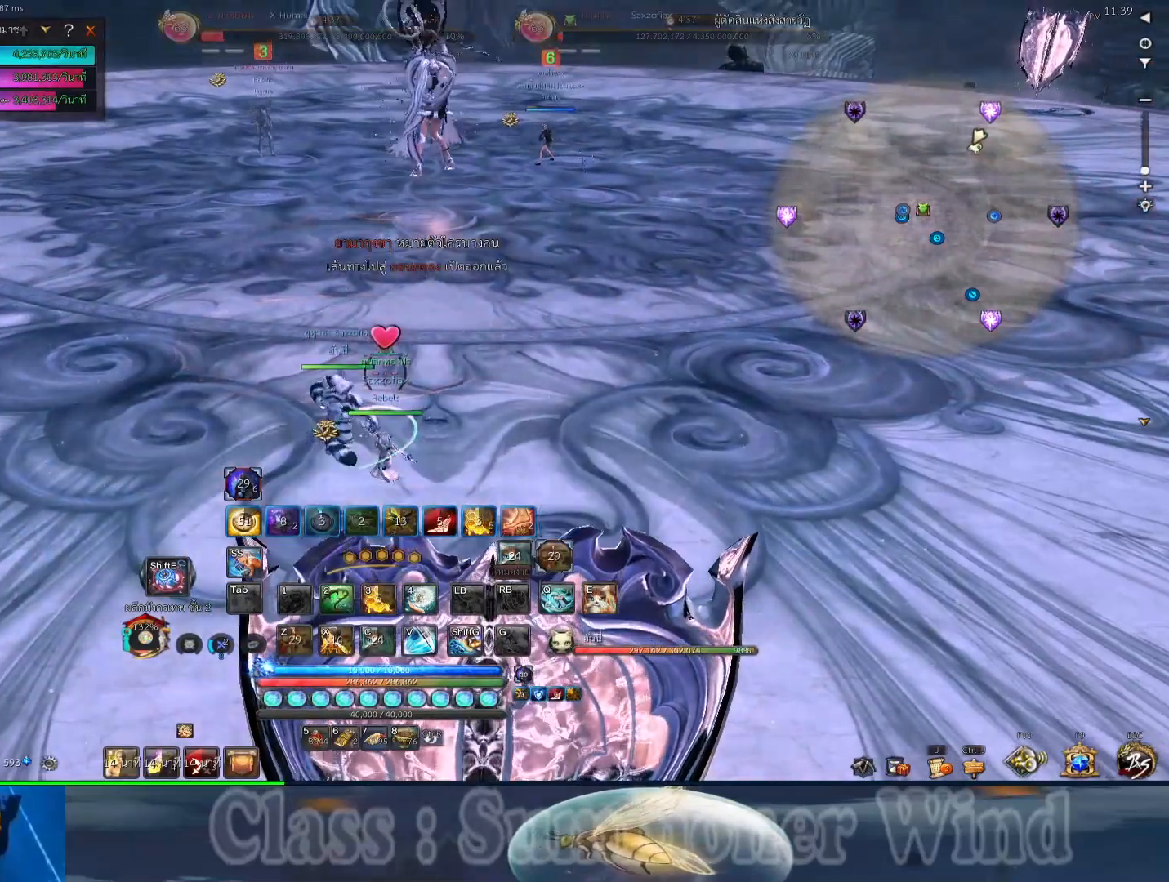
{"keys": [], "mouse": [], "events": []}
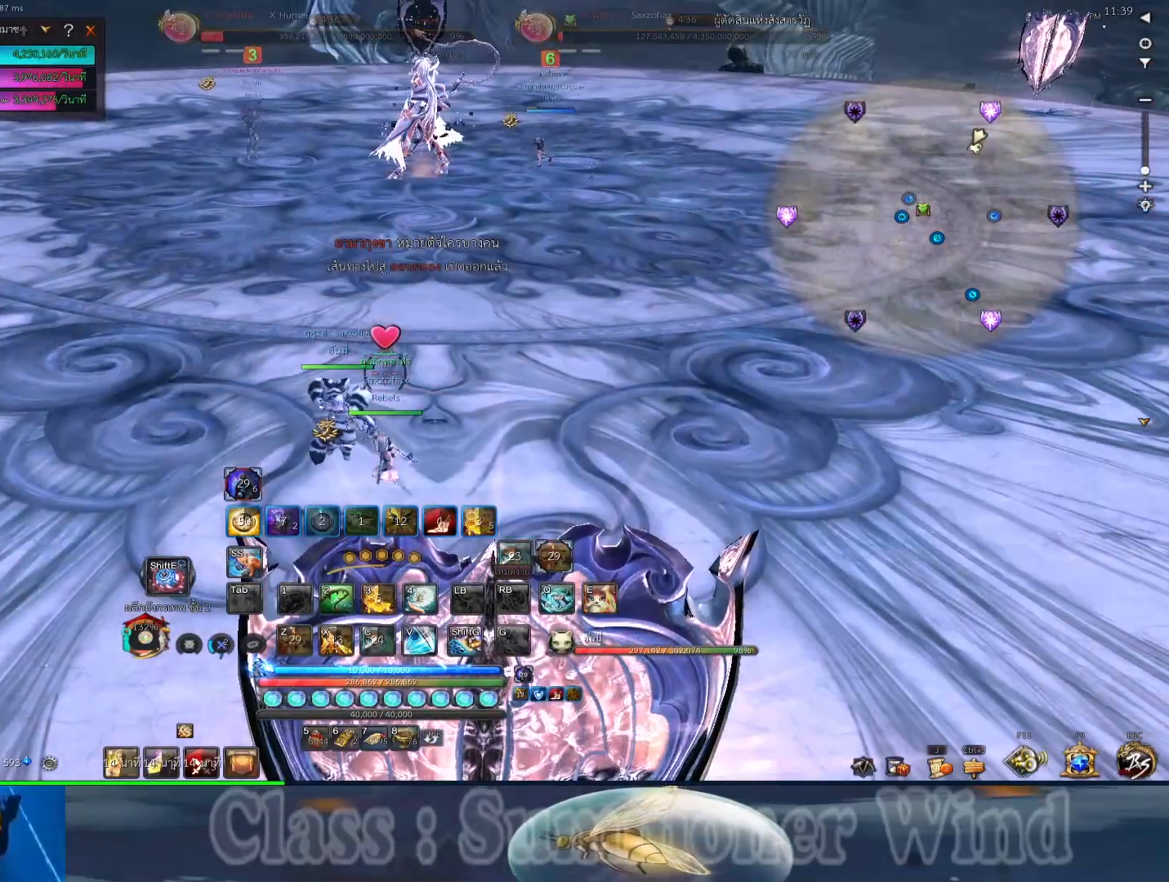
{"keys": ["w"], "mouse": [], "events": [[500, "w", "down"]]}
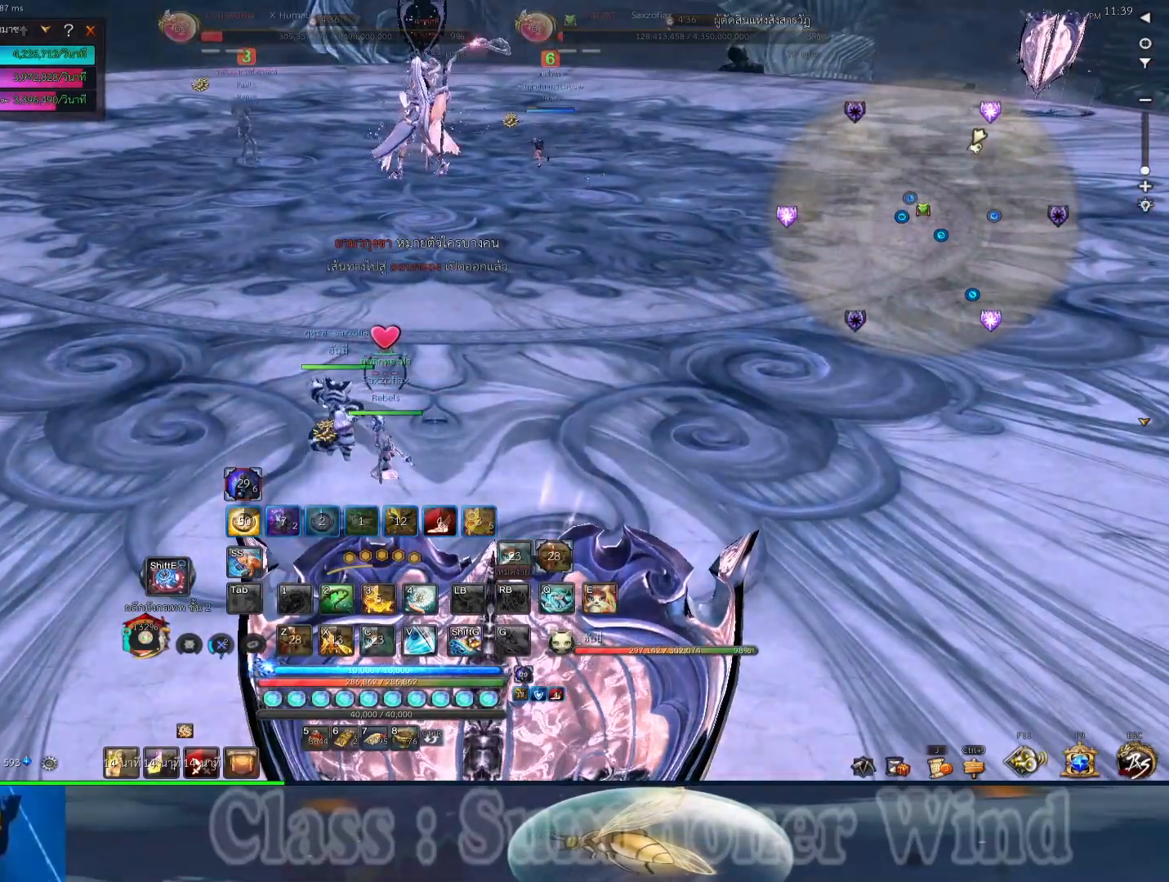
{"keys": ["s"], "mouse": [], "events": [[67, "w", "up"], [400, "s", "down"]]}
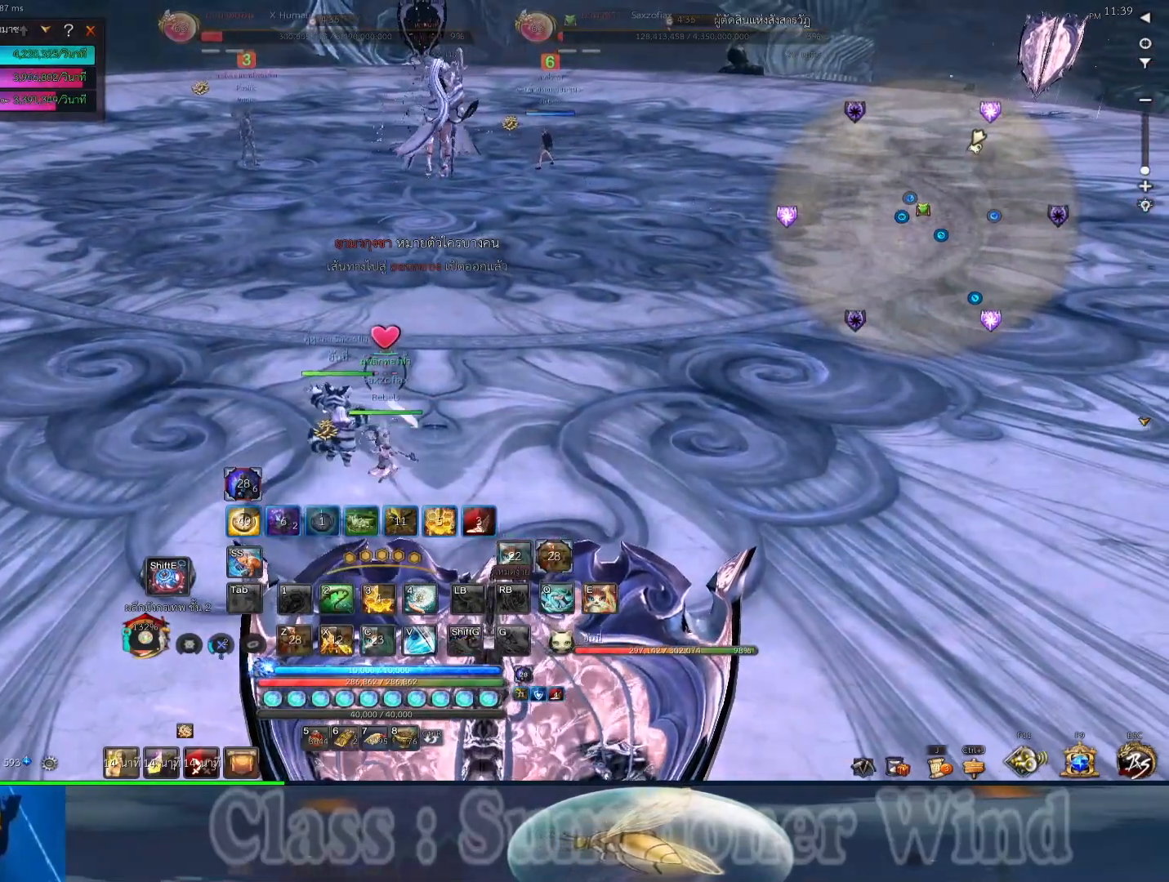
{"keys": [], "mouse": [], "events": [[83, "s", "up"]]}
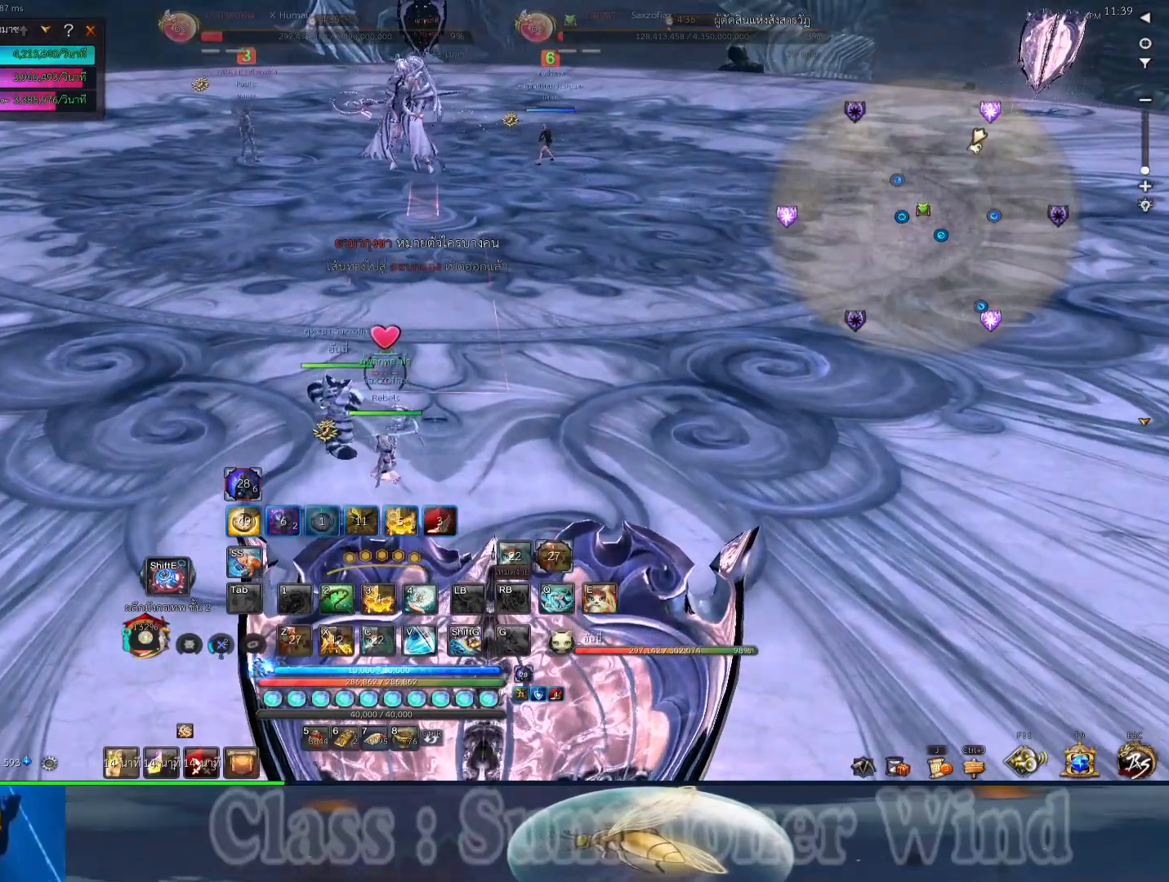
{"keys": [], "mouse": [], "events": []}
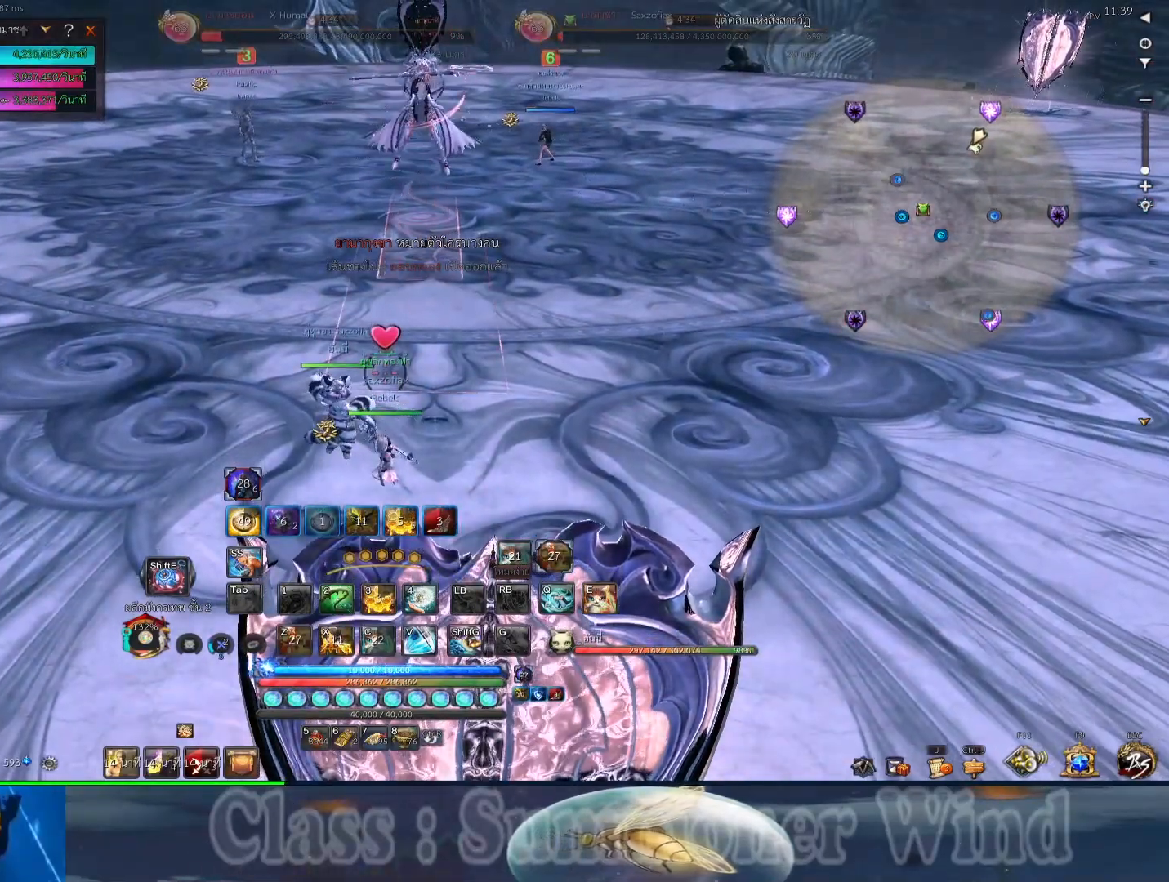
{"keys": [], "mouse": [], "events": [[67, "s", "down"], [233, "s", "up"]]}
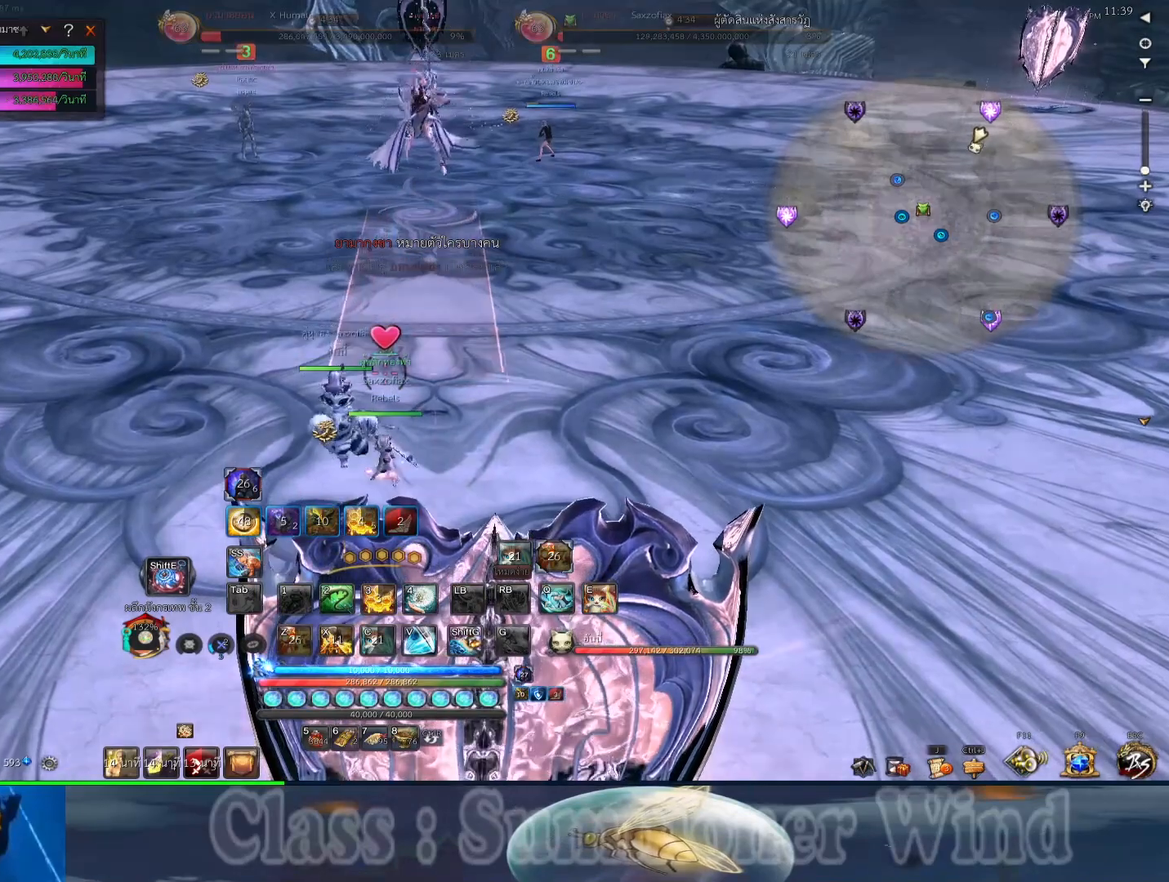
{"keys": [], "mouse": [], "events": []}
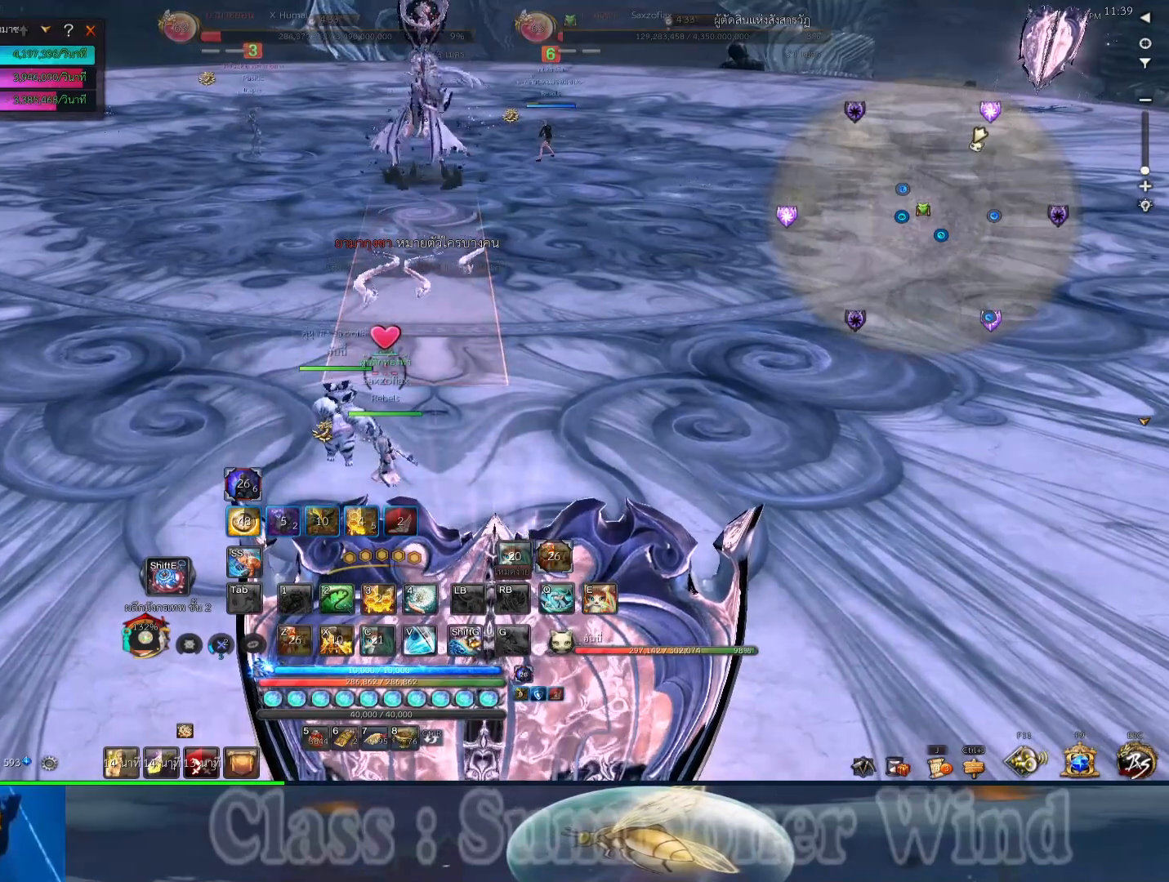
{"keys": [], "mouse": [], "events": []}
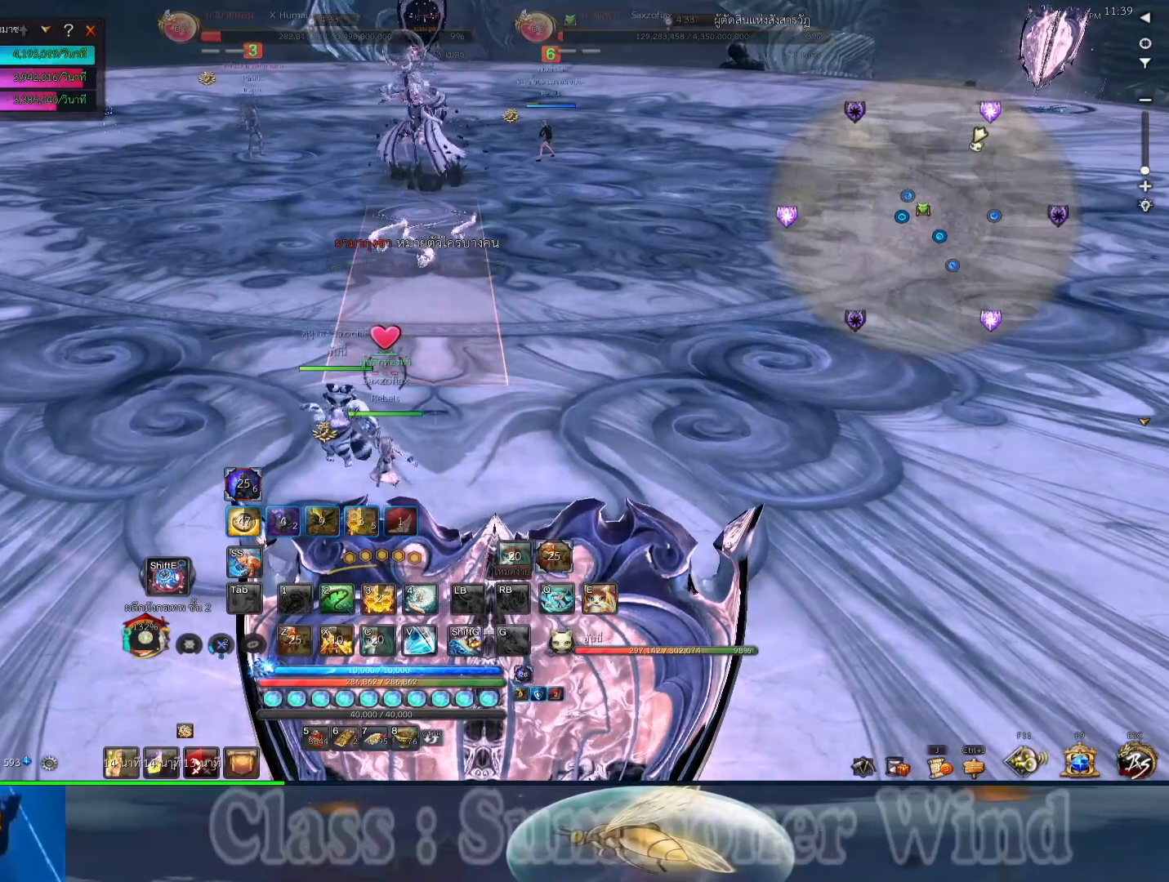
{"keys": [], "mouse": [], "events": [[67, "d", "down"], [133, "d", "up"]]}
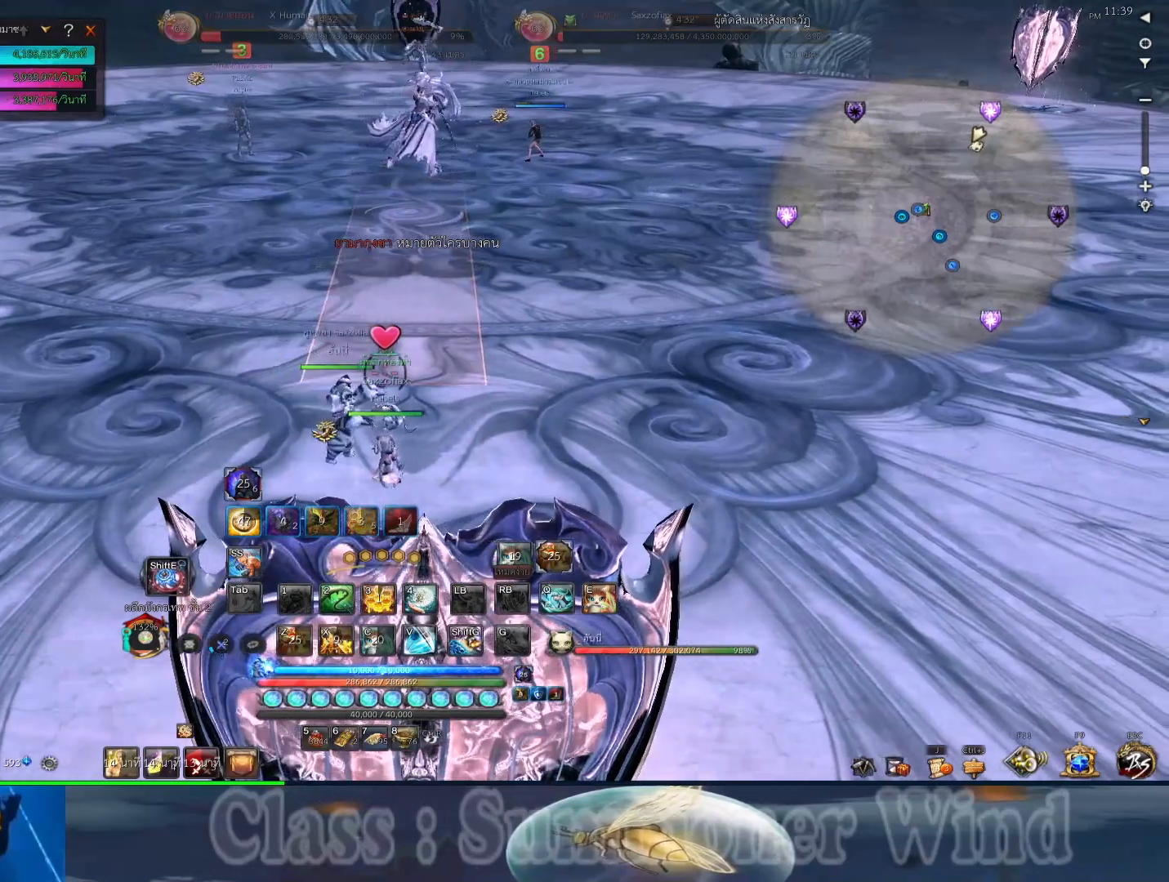
{"keys": [], "mouse": [], "events": [[350, "w", "down"], [417, "w", "up"]]}
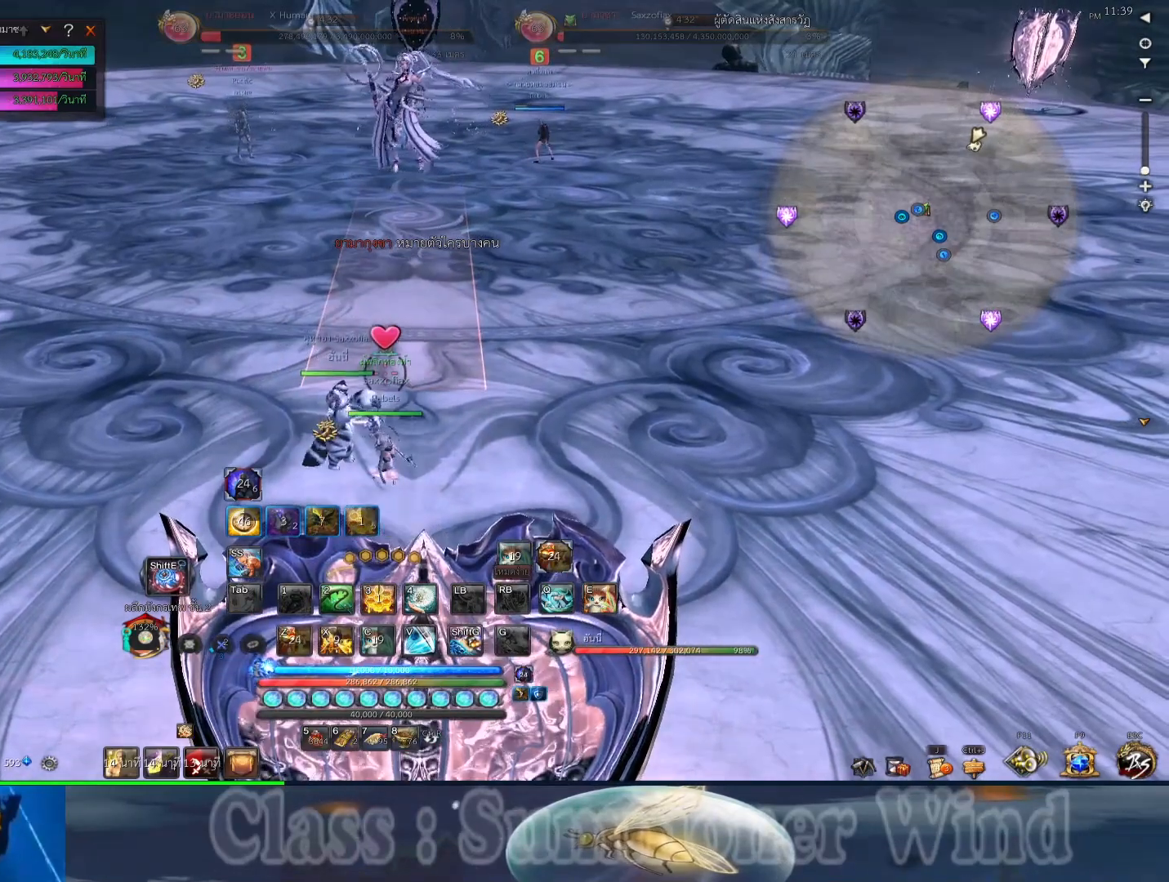
{"keys": [], "mouse": [], "events": [[83, "d", "down"], [150, "d", "up"]]}
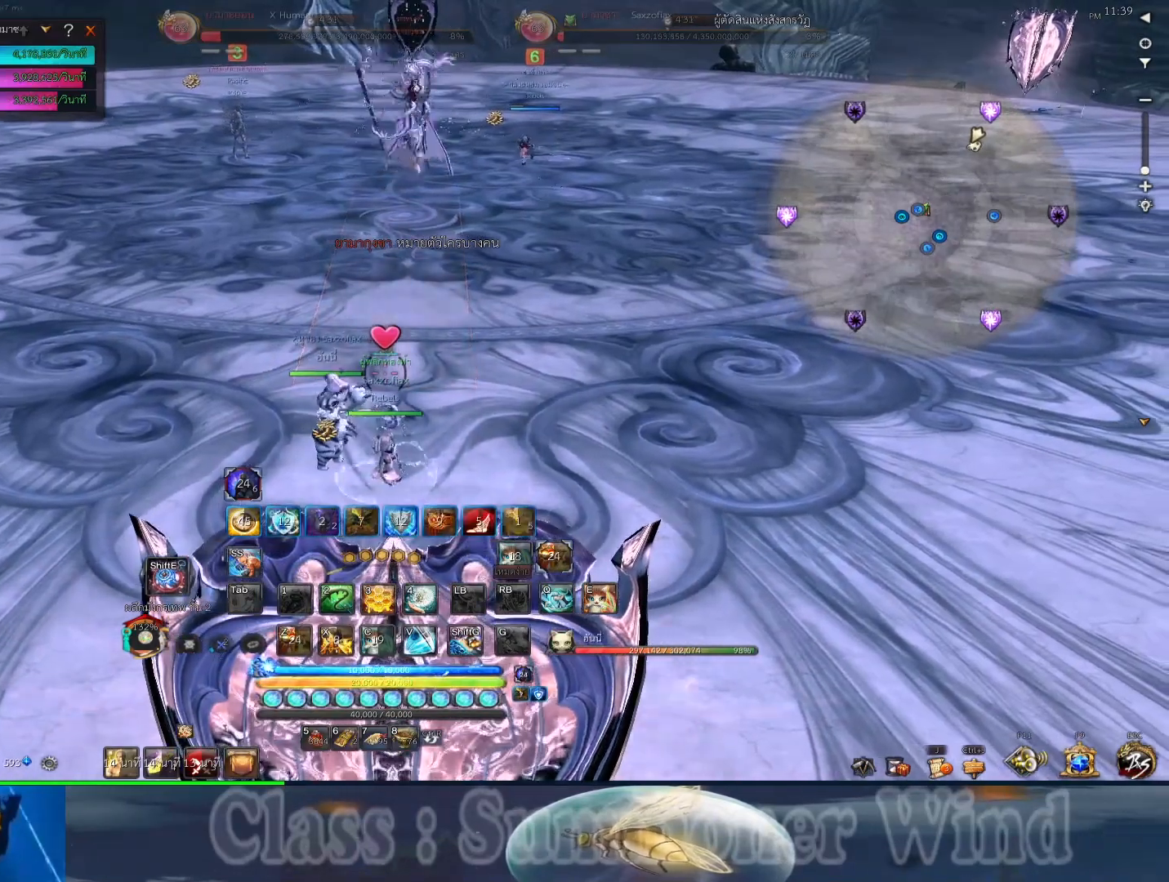
{"keys": ["3"], "mouse": [], "events": [[467, "3", "down"]]}
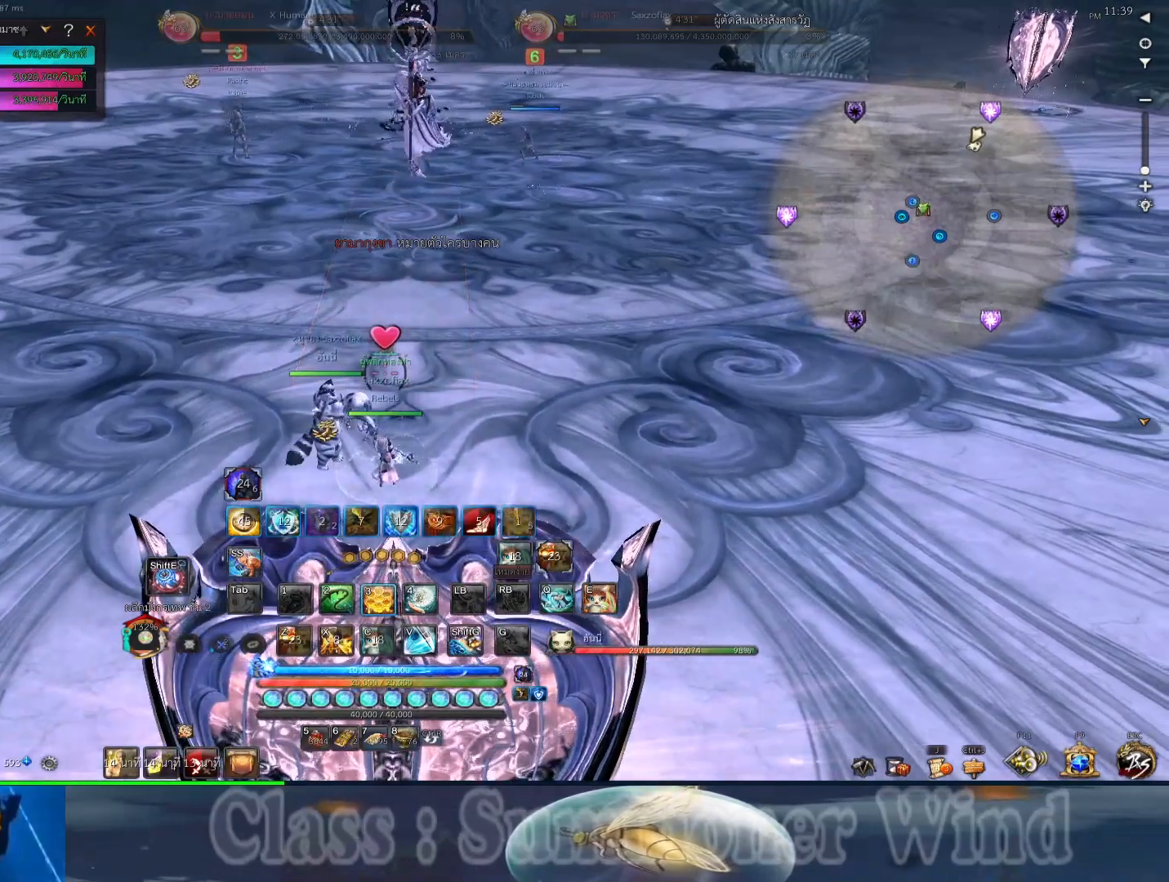
{"keys": [], "mouse": [], "events": [[33, "3", "up"], [117, "3", "down"], [217, "3", "up"], [317, "3", "down"], [417, "3", "up"]]}